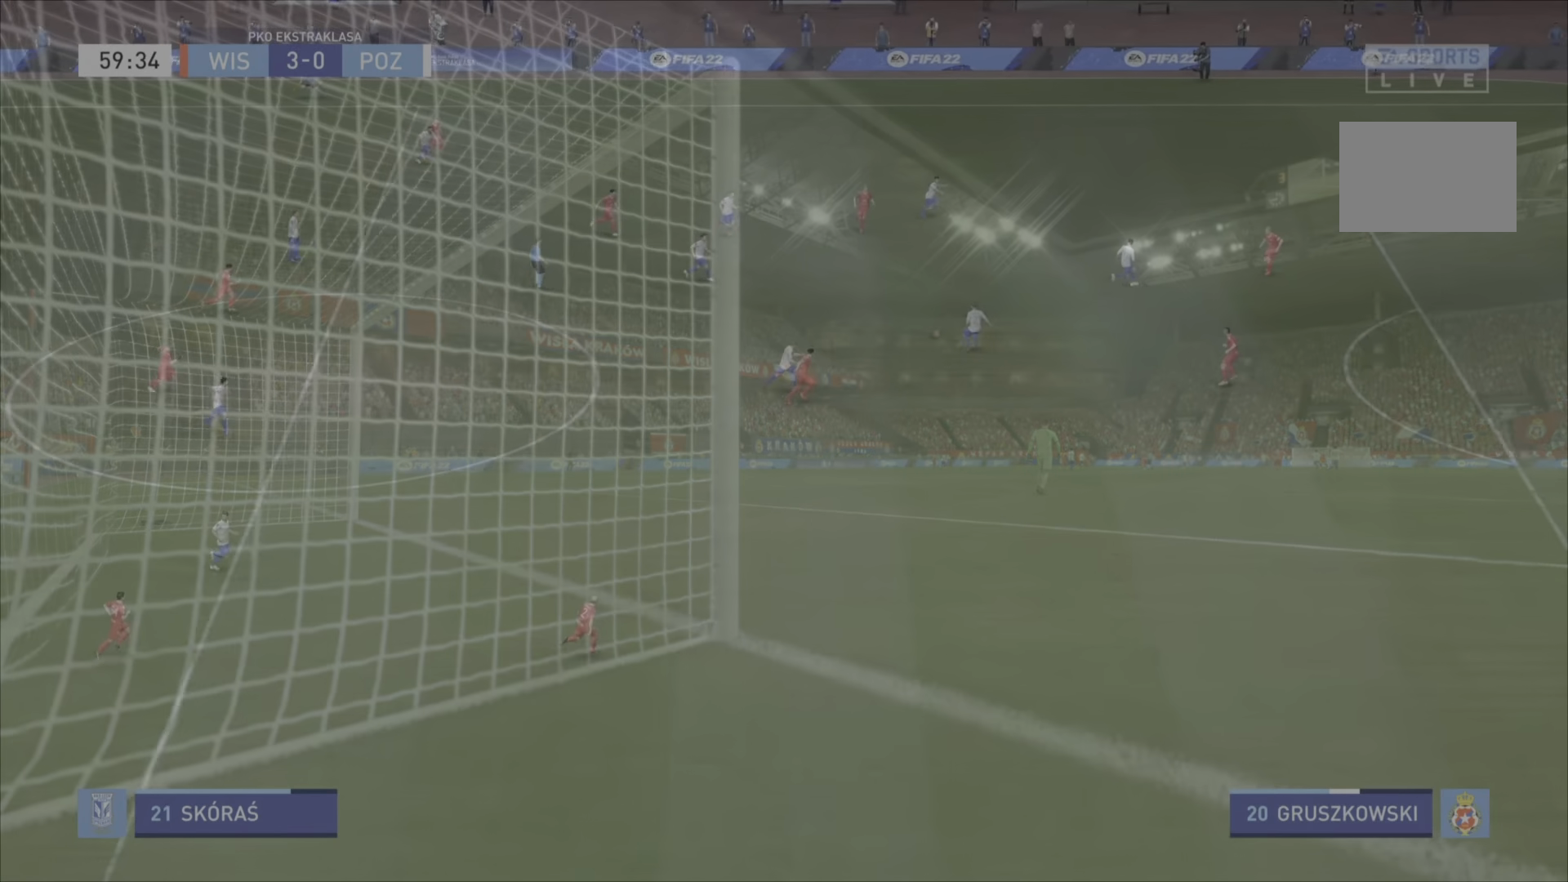
Gameplay with a controller (PlayStation layout); each line is a JSON object with the inputs held at the frame after it. "events" lists button and stick changes between this image and that frame as [ms after this image, input, new state], when the widget could be followed in between. Not read: L3 R3.
{"buttons": ["CROSS", "R2"], "left_stick": "right", "right_stick": "center", "events": [[51, "L1", "down"], [51, "left_stick", "down-right"], [117, "CROSS", "down"], [251, "L1", "up"], [351, "left_stick", "right"]]}
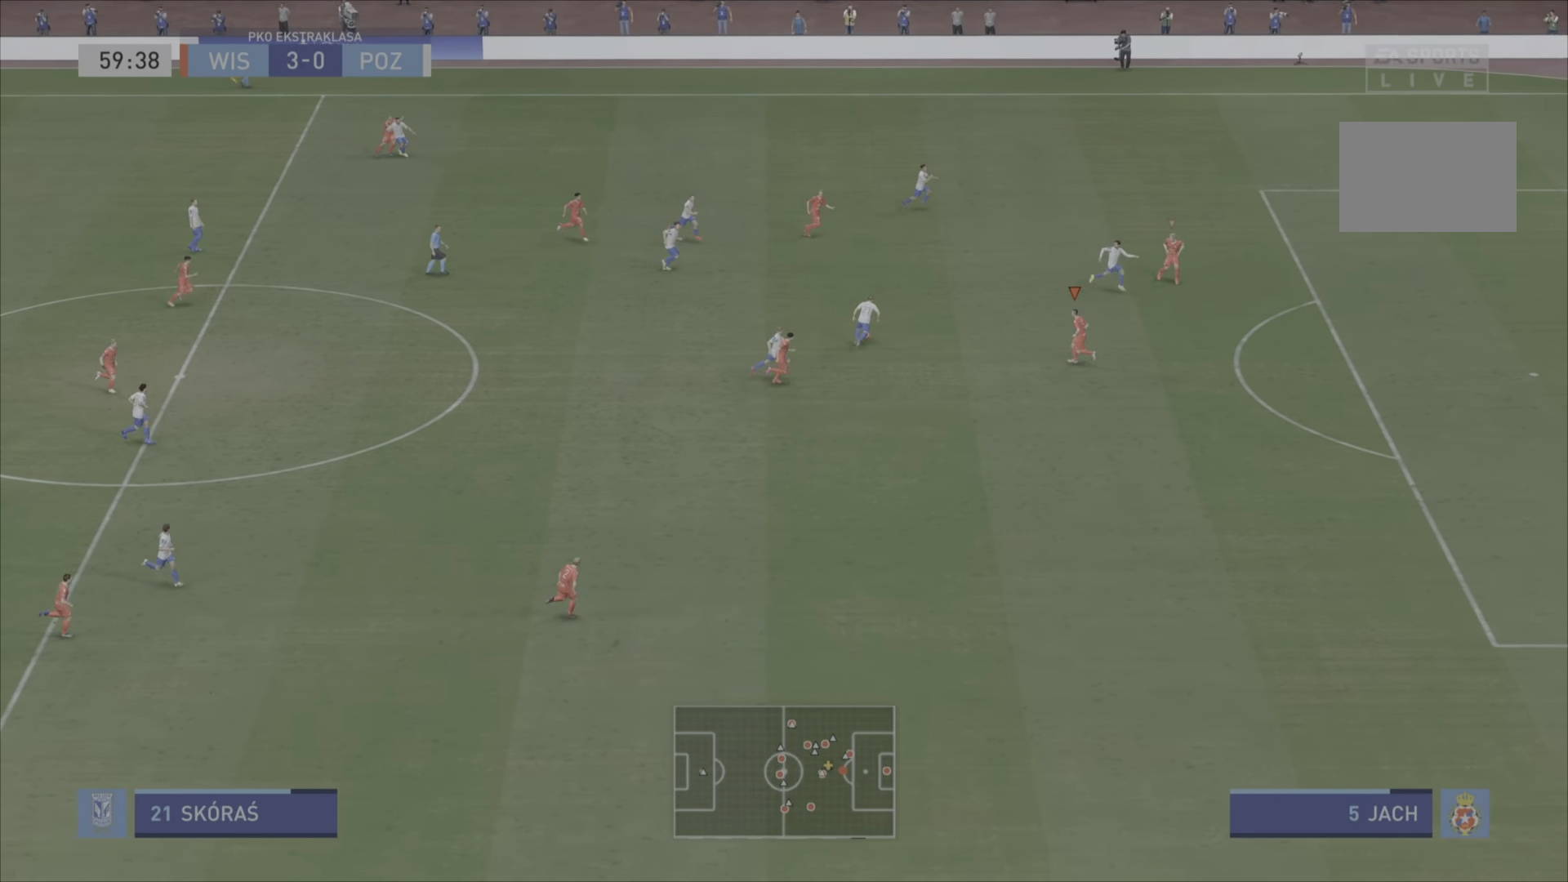
{"buttons": ["CROSS", "R2"], "left_stick": "left", "right_stick": "center", "events": [[117, "left_stick", "down-right"], [350, "left_stick", "left"]]}
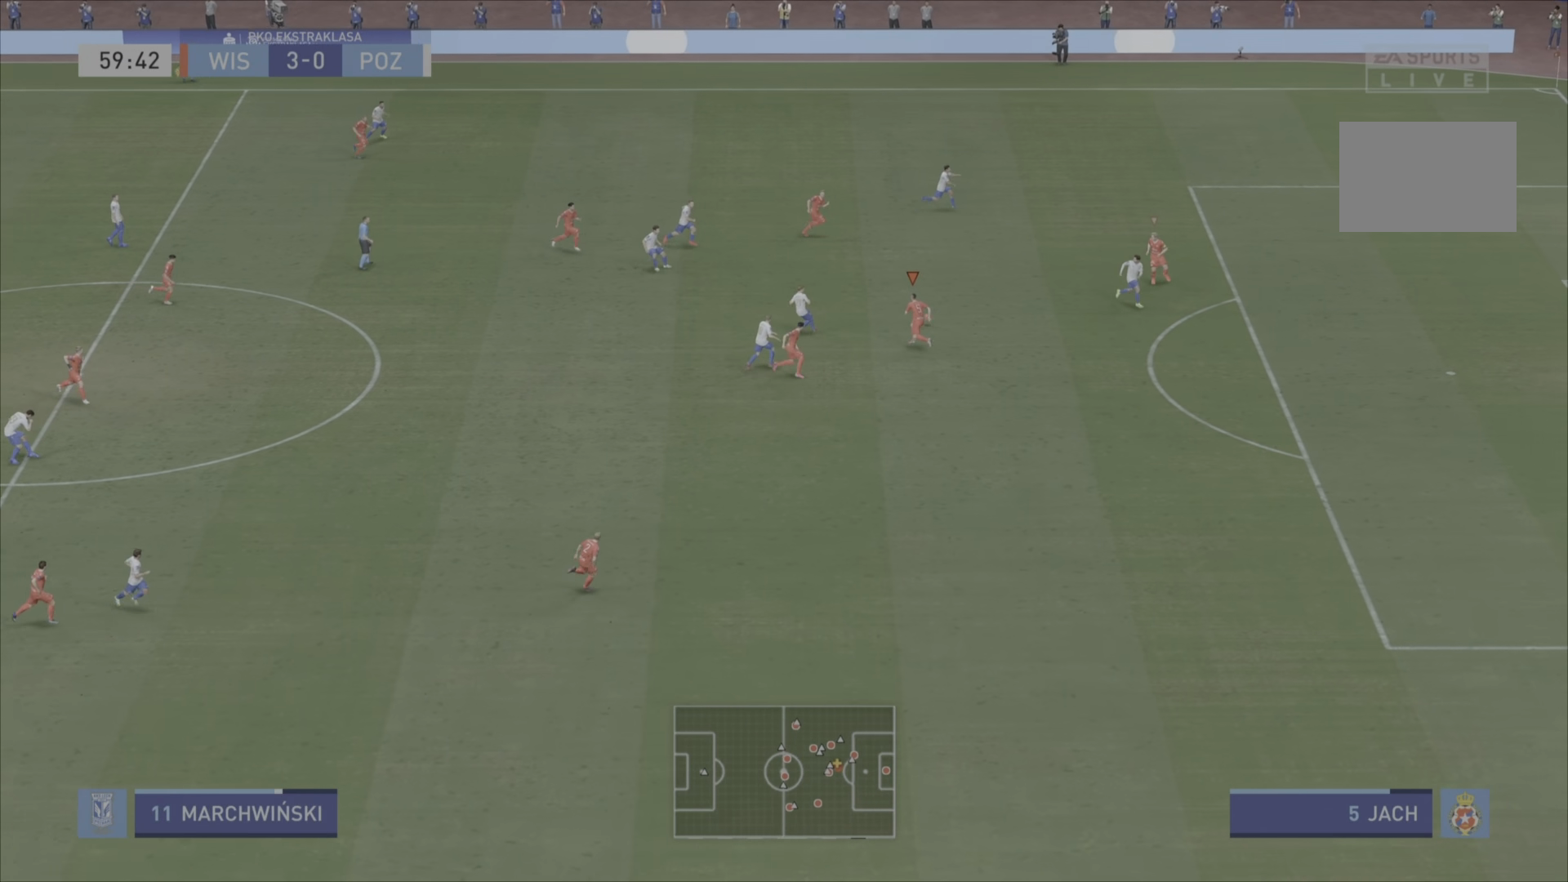
{"buttons": ["L1", "R2"], "left_stick": "down-right", "right_stick": "center", "events": [[17, "left_stick", "right"], [117, "CROSS", "up"], [217, "CIRCLE", "down"], [351, "CIRCLE", "up"], [384, "L1", "down"], [401, "left_stick", "down-right"]]}
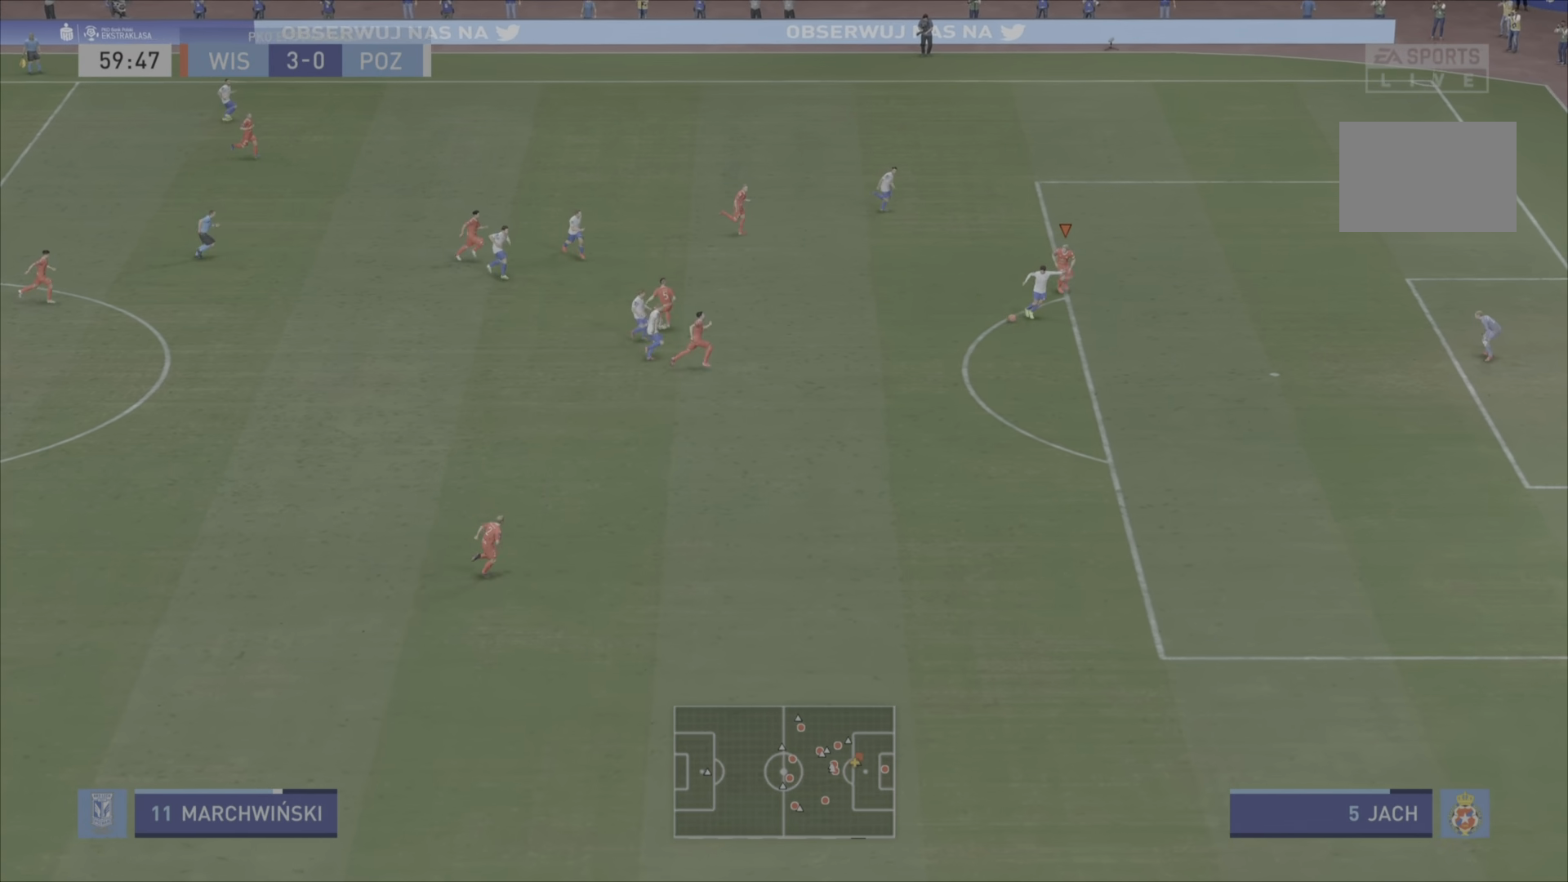
{"buttons": ["R2"], "left_stick": "down-right", "right_stick": "center", "events": [[50, "L1", "up"]]}